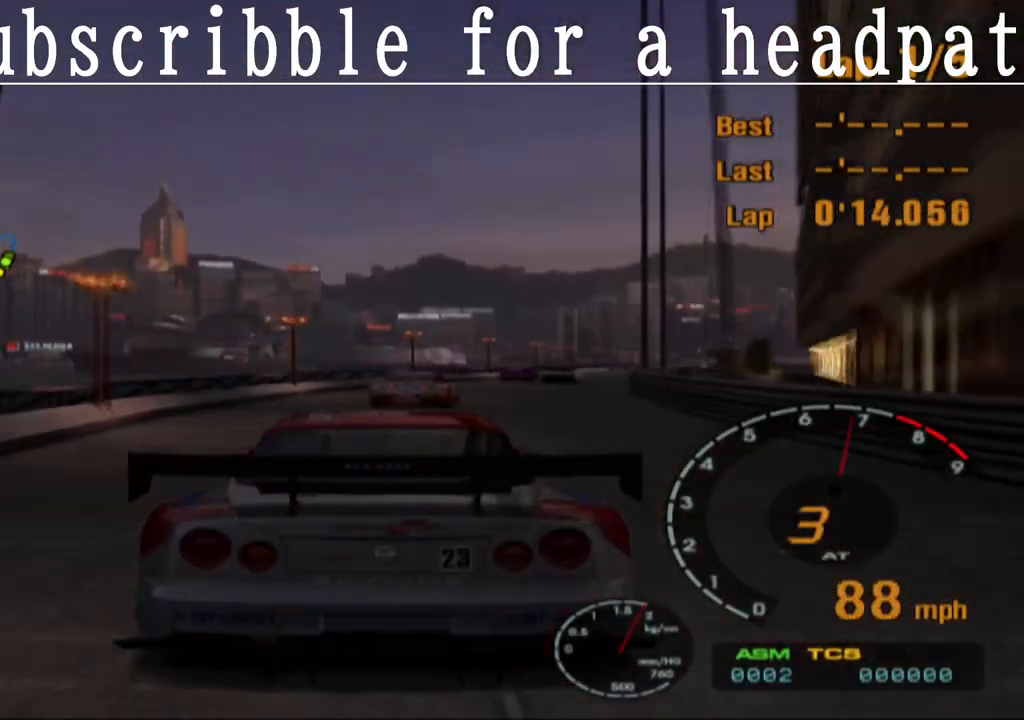
Gameplay with a controller (PlayStation layout); each line is a JSON object with the inputs held at the frame after it. "events" lists button and stick changes between this image and that frame as [ms after this image, input, new state], when the widget could be followed in between.
{"buttons": ["CROSS"], "left_stick": "right", "right_stick": "center", "events": [[183, "left_stick", "center"], [483, "left_stick", "right"]]}
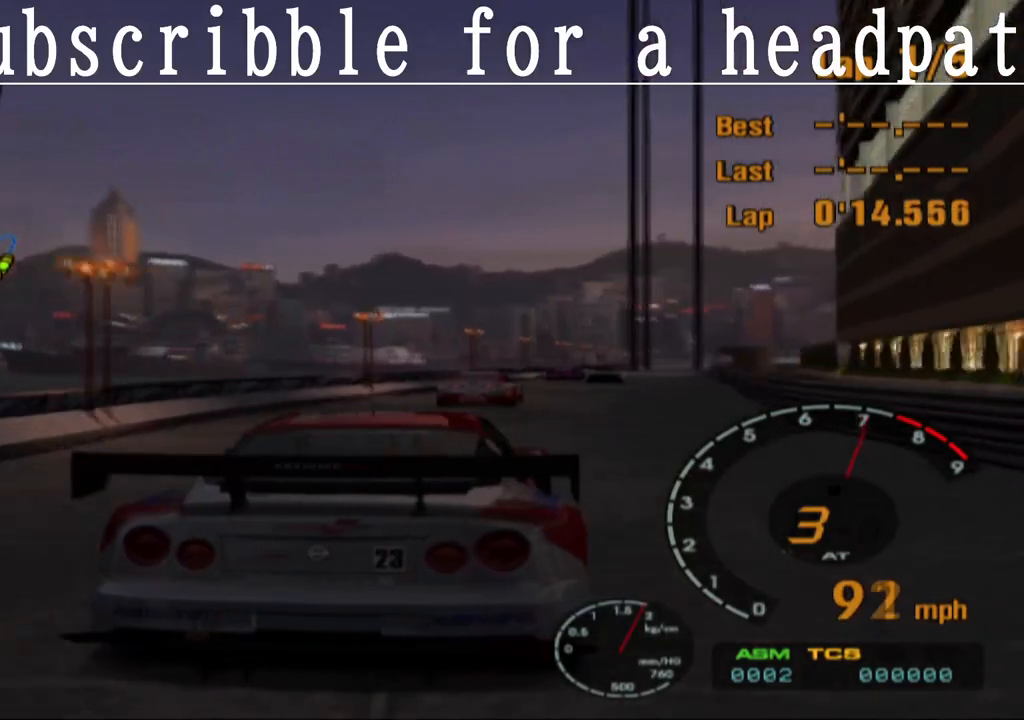
{"buttons": ["CROSS"], "left_stick": "center", "right_stick": "center", "events": [[167, "left_stick", "center"]]}
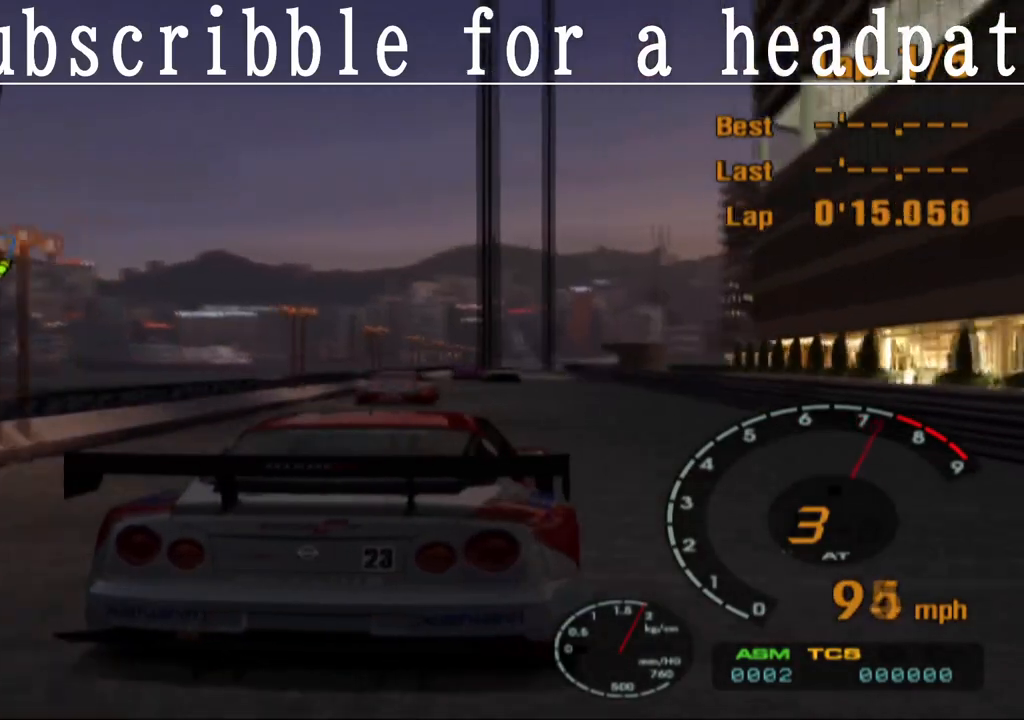
{"buttons": ["CROSS", "R1"], "left_stick": "center", "right_stick": "center", "events": [[467, "R1", "down"]]}
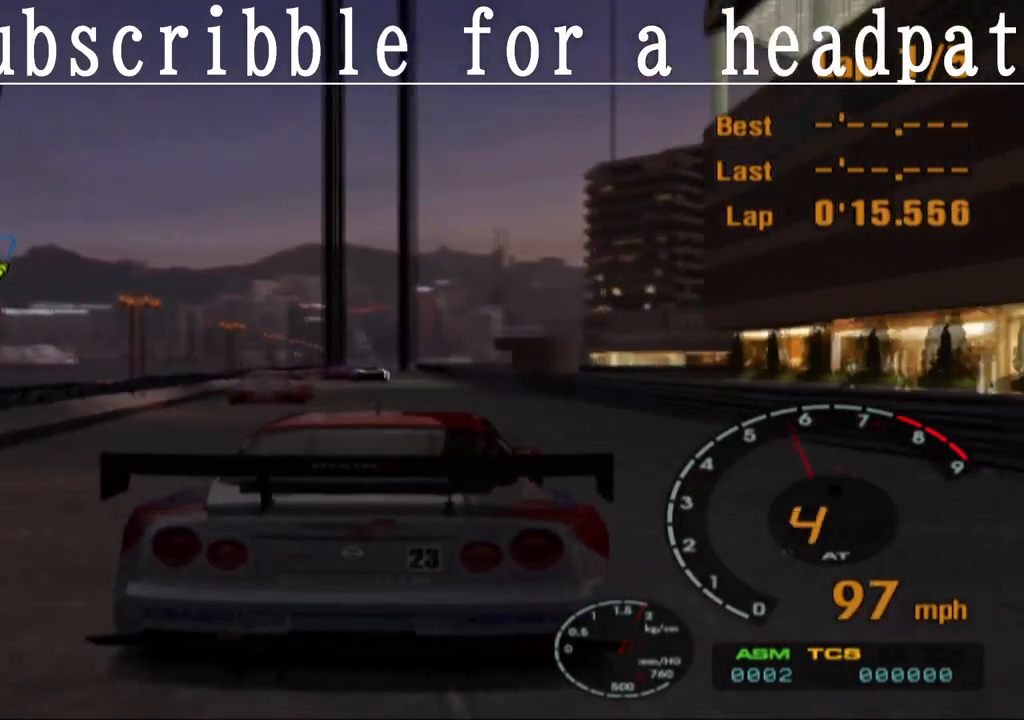
{"buttons": ["CROSS"], "left_stick": "center", "right_stick": "center", "events": [[117, "R1", "up"]]}
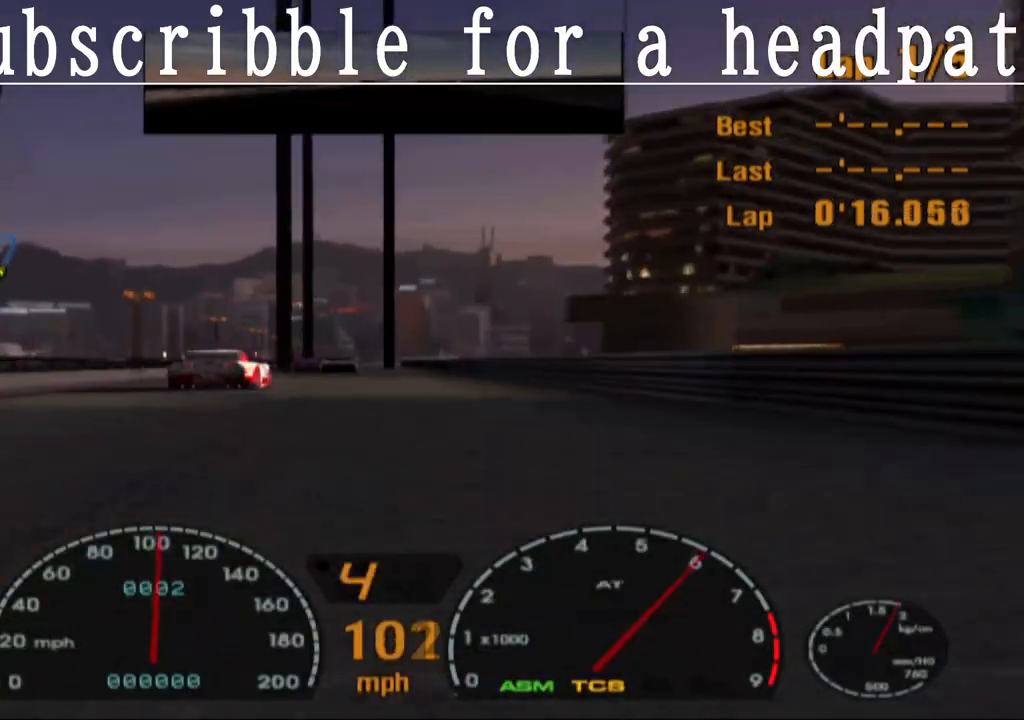
{"buttons": ["CROSS"], "left_stick": "center", "right_stick": "center", "events": []}
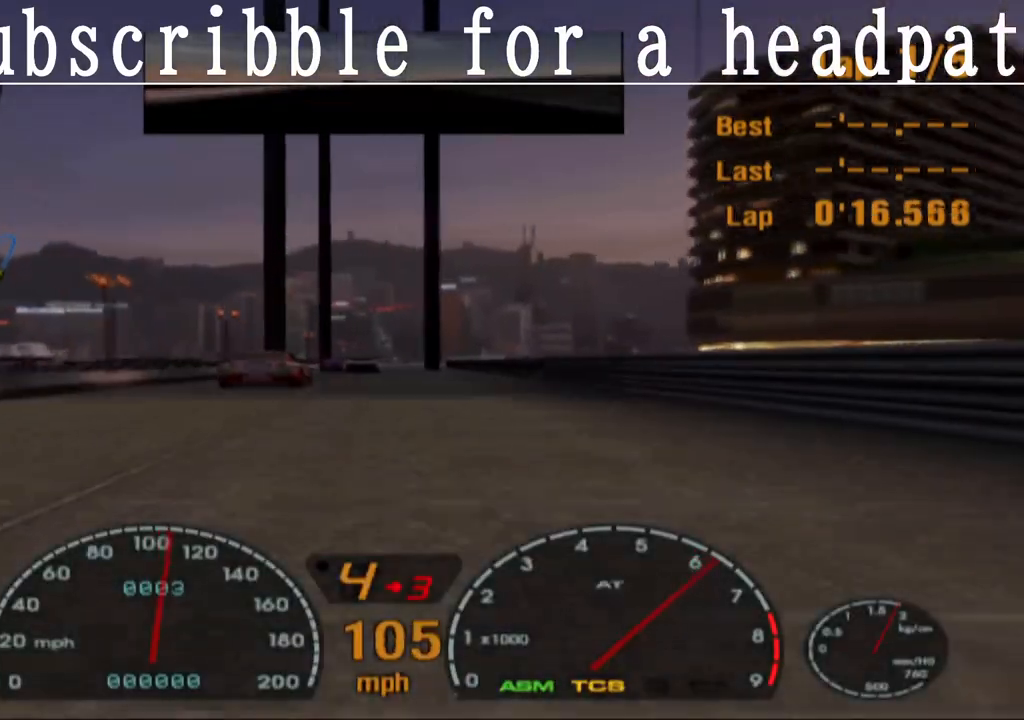
{"buttons": ["CROSS"], "left_stick": "center", "right_stick": "center", "events": []}
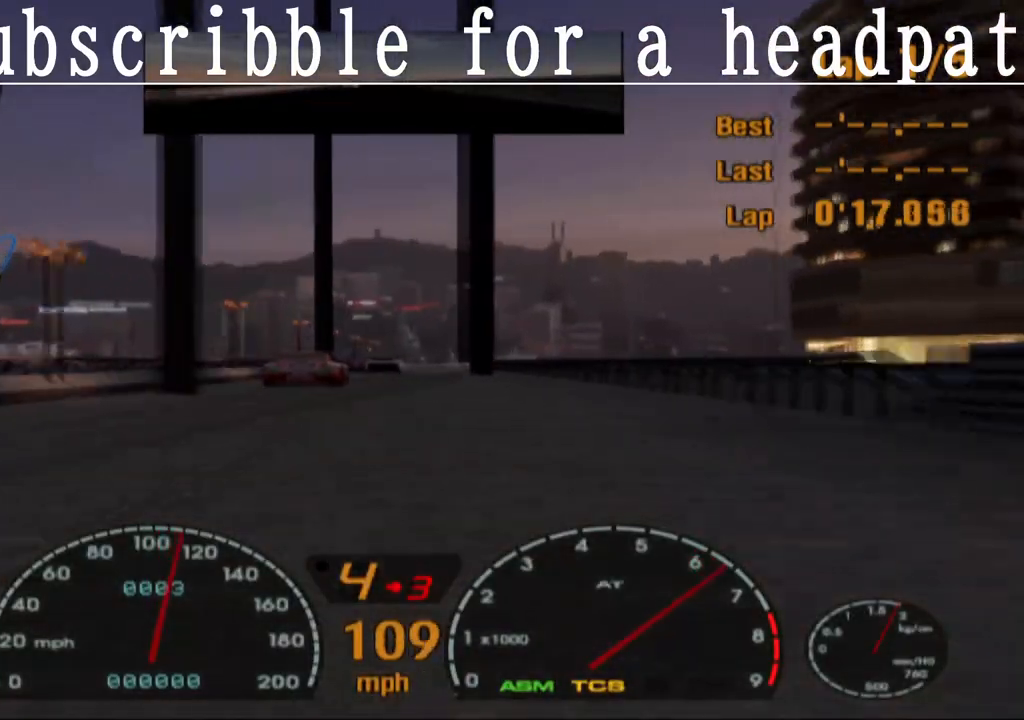
{"buttons": ["CROSS"], "left_stick": "center", "right_stick": "center", "events": []}
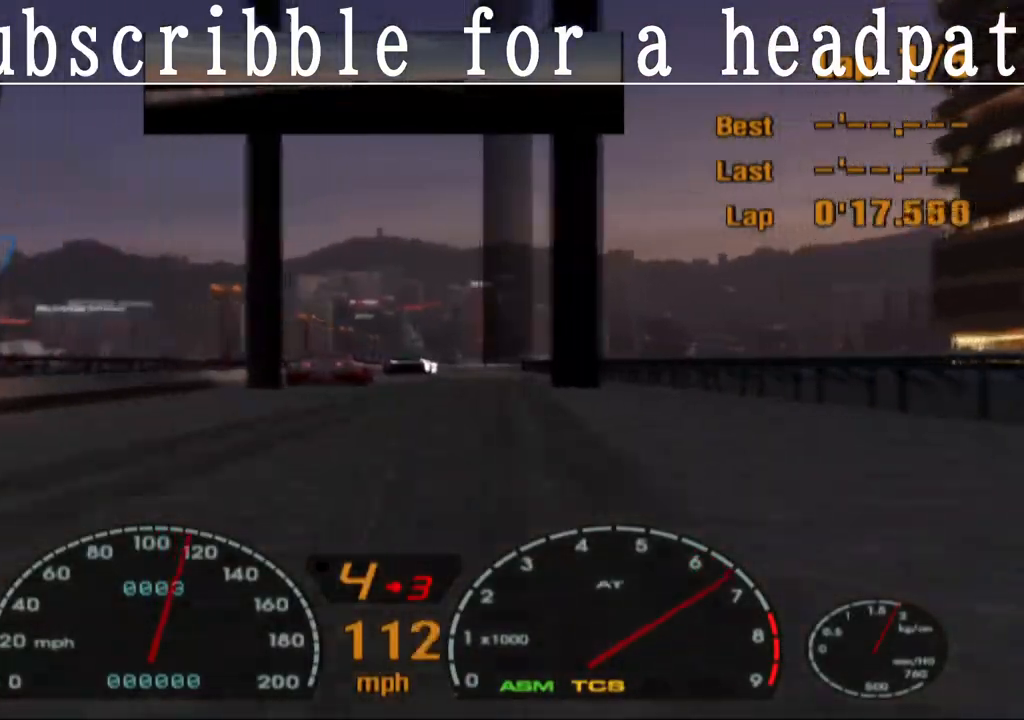
{"buttons": ["SQUARE"], "left_stick": "center", "right_stick": "center", "events": [[100, "left_stick", "right"], [183, "CROSS", "up"], [200, "SQUARE", "down"], [283, "left_stick", "center"]]}
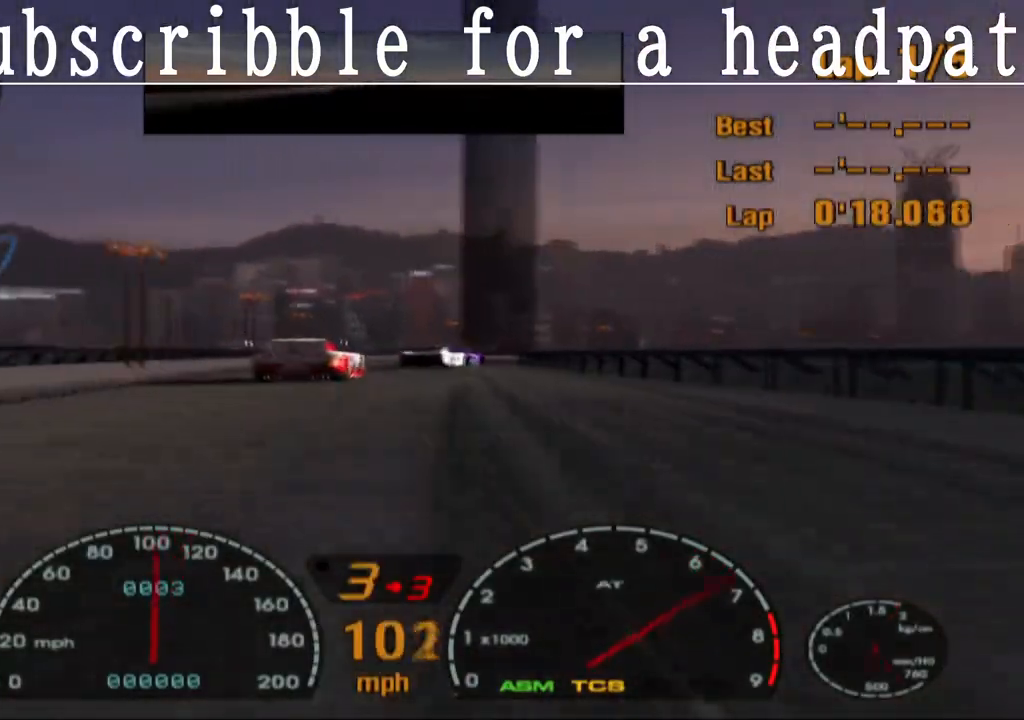
{"buttons": [], "left_stick": "center", "right_stick": "center", "events": [[67, "left_stick", "up-left"], [183, "left_stick", "center"], [350, "SQUARE", "up"]]}
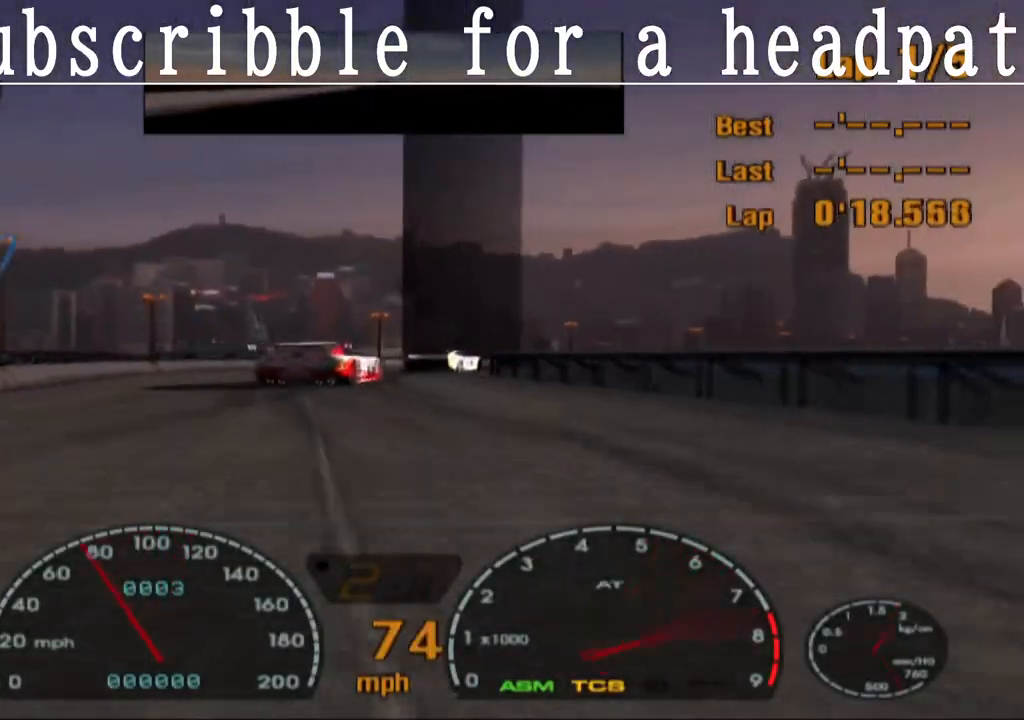
{"buttons": [], "left_stick": "right", "right_stick": "center", "events": [[100, "left_stick", "right"], [183, "left_stick", "center"], [417, "left_stick", "right"]]}
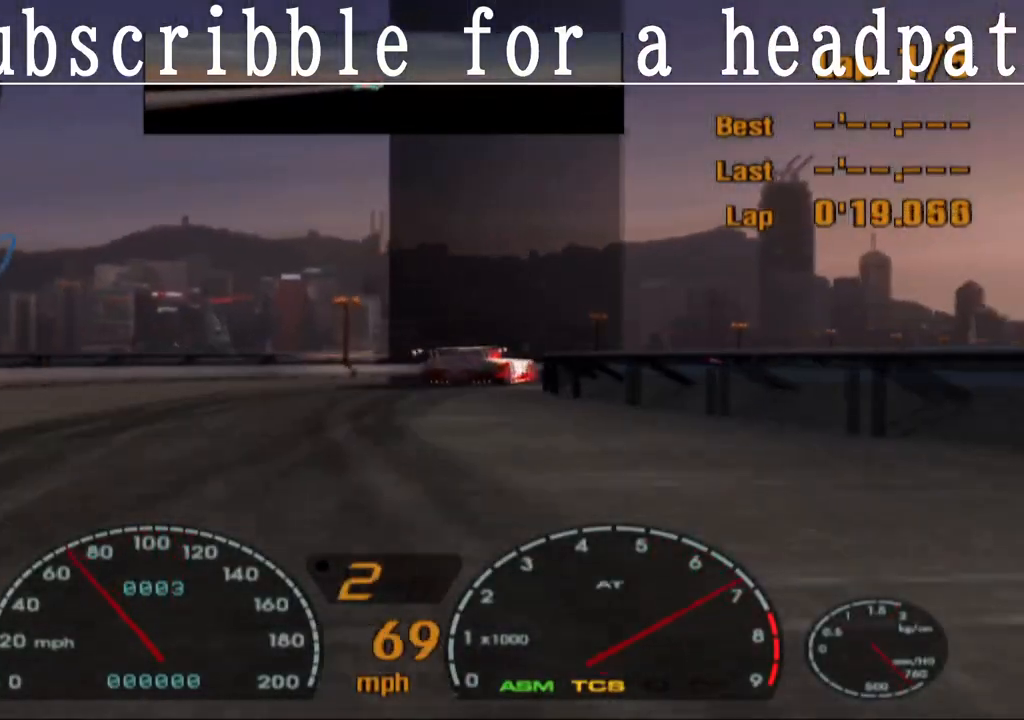
{"buttons": [], "left_stick": "right", "right_stick": "center", "events": [[133, "left_stick", "center"], [333, "left_stick", "right"]]}
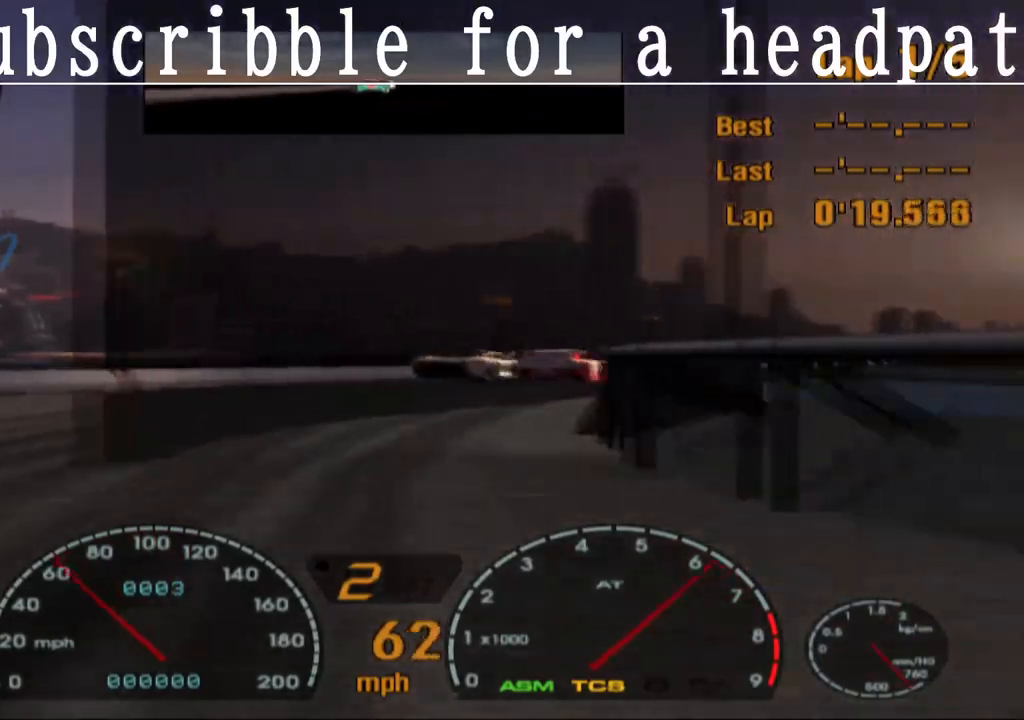
{"buttons": ["CROSS"], "left_stick": "center", "right_stick": "center", "events": [[133, "CROSS", "down"], [483, "left_stick", "center"]]}
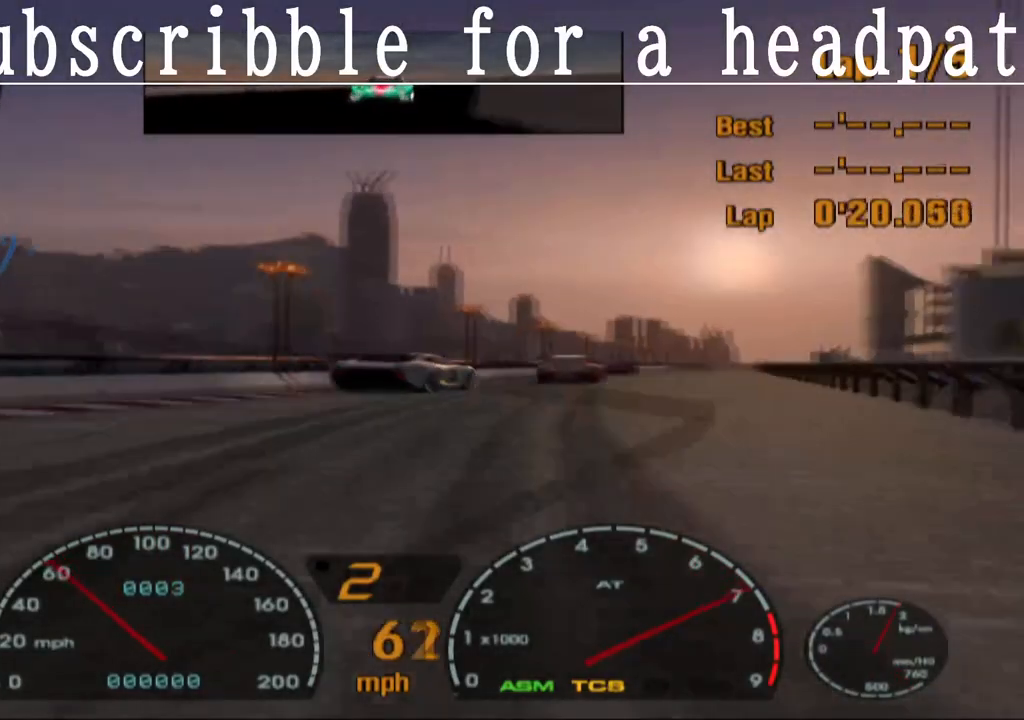
{"buttons": ["CROSS"], "left_stick": "center", "right_stick": "center", "events": []}
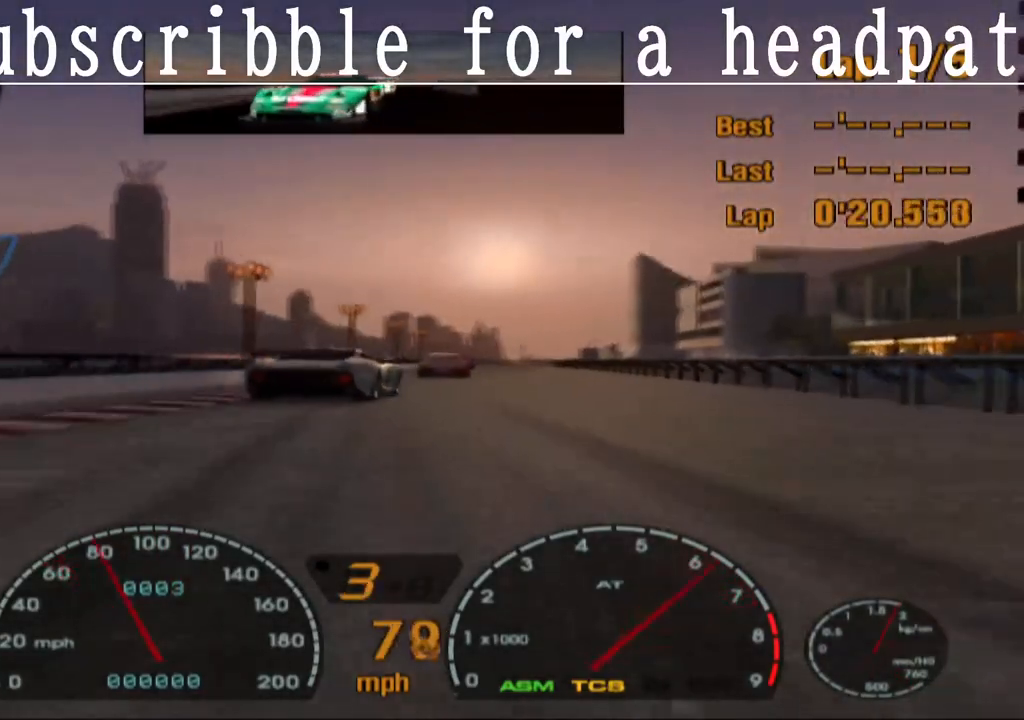
{"buttons": ["CROSS"], "left_stick": "center", "right_stick": "center", "events": []}
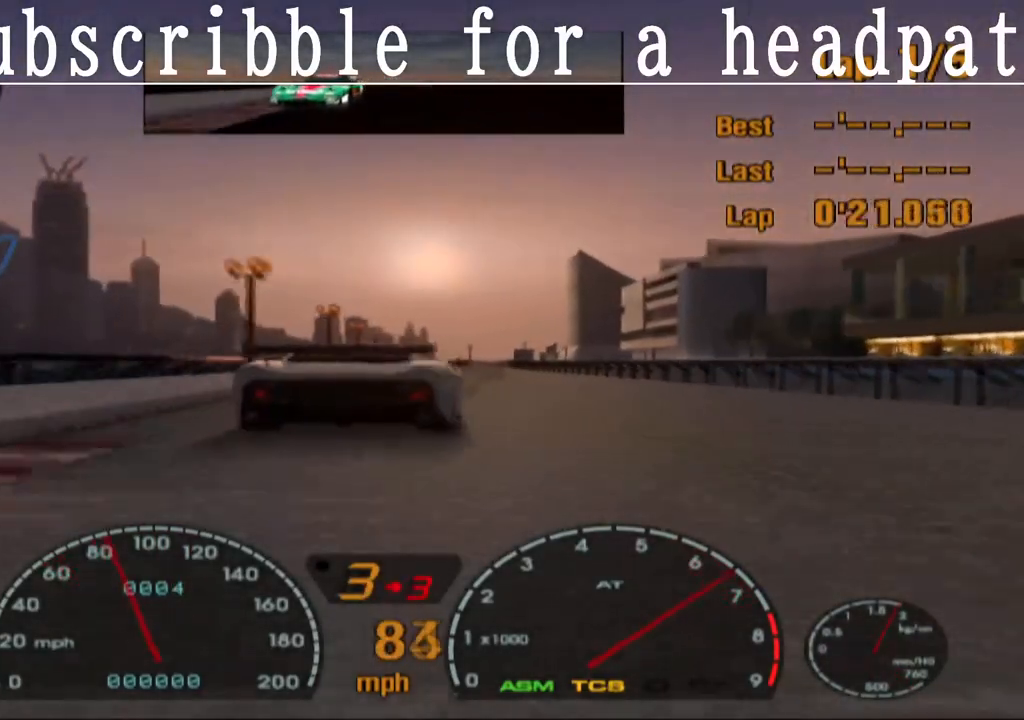
{"buttons": ["CROSS"], "left_stick": "center", "right_stick": "center", "events": [[200, "CROSS", "up"], [350, "CROSS", "down"]]}
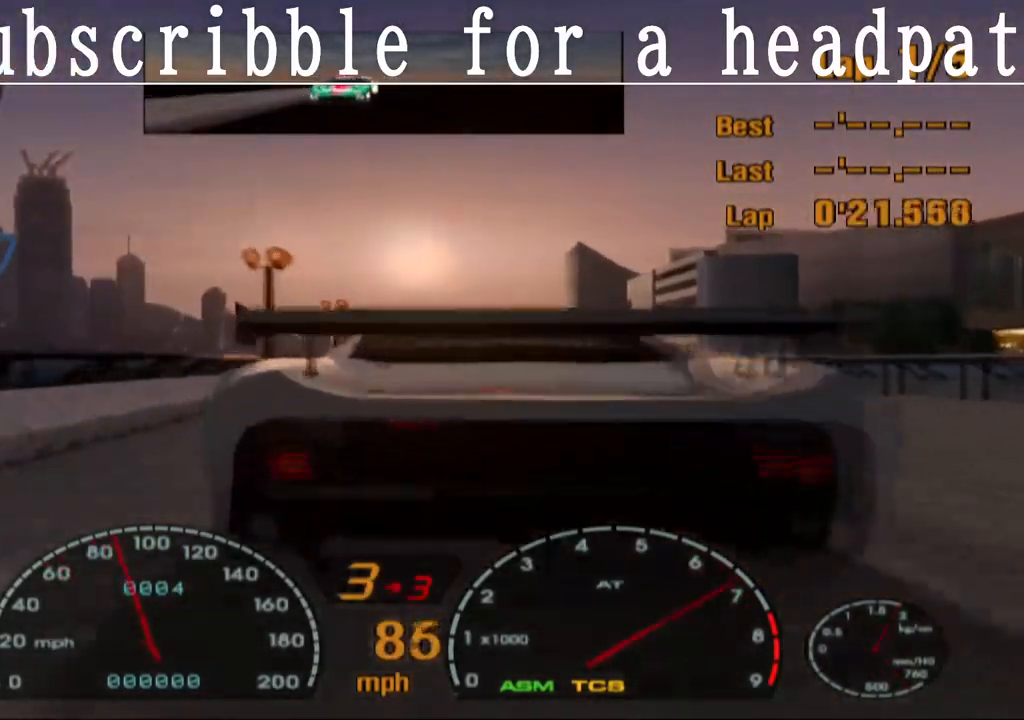
{"buttons": ["CROSS"], "left_stick": "center", "right_stick": "center", "events": []}
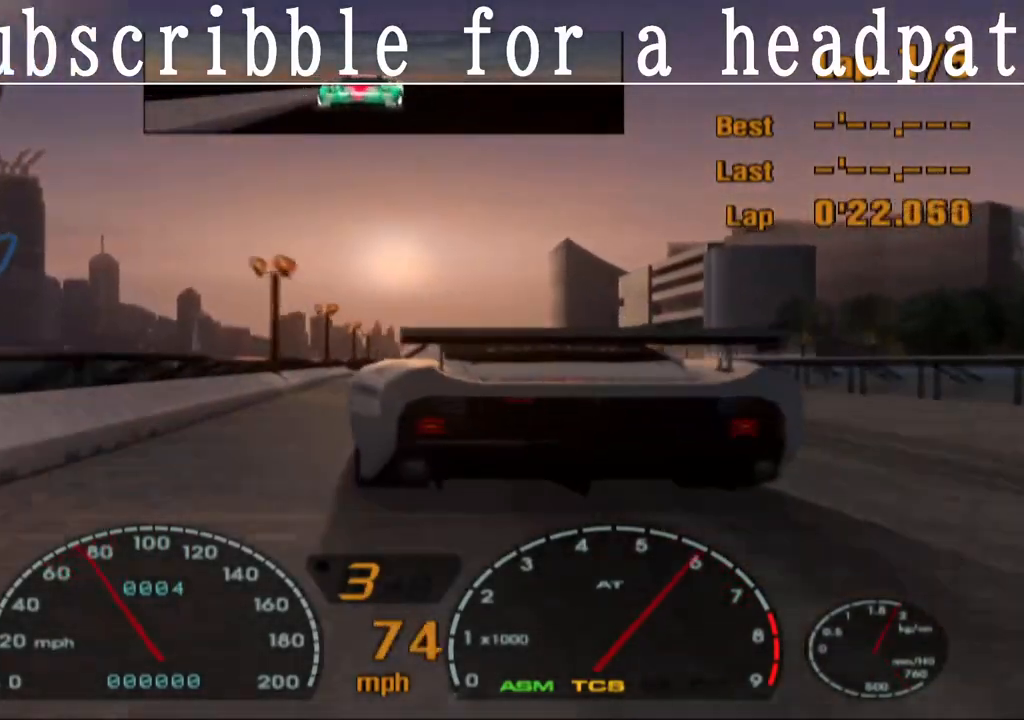
{"buttons": ["CROSS", "L1"], "left_stick": "center", "right_stick": "center", "events": [[33, "R1", "down"], [200, "R1", "up"], [400, "L1", "down"]]}
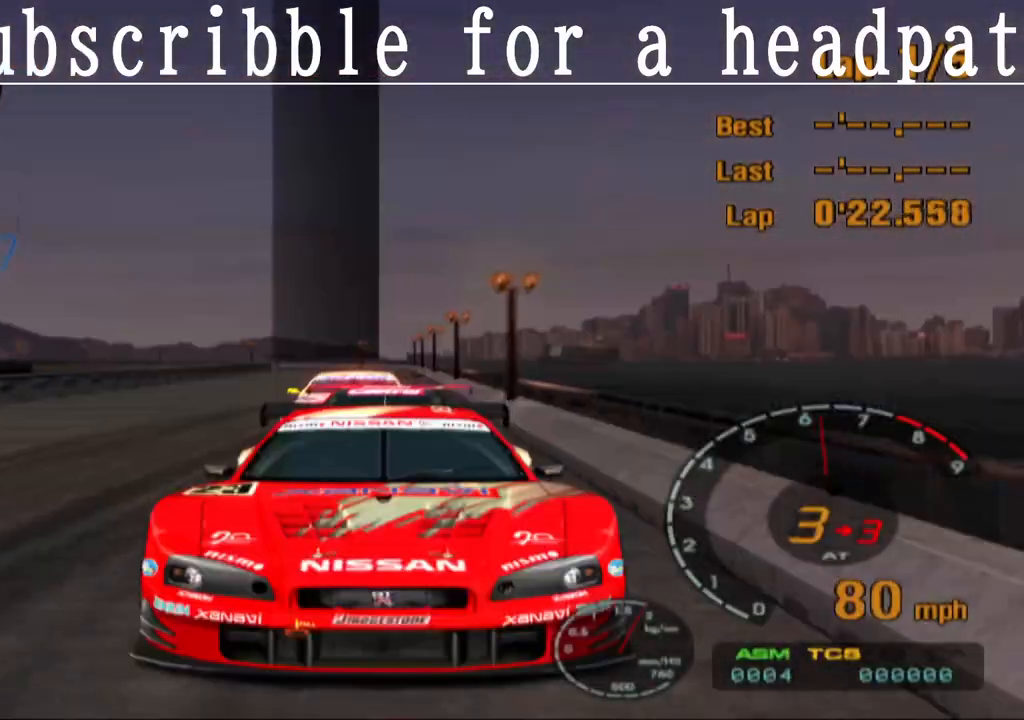
{"buttons": ["CROSS"], "left_stick": "center", "right_stick": "center", "events": [[217, "L1", "up"], [233, "left_stick", "right"], [350, "left_stick", "center"]]}
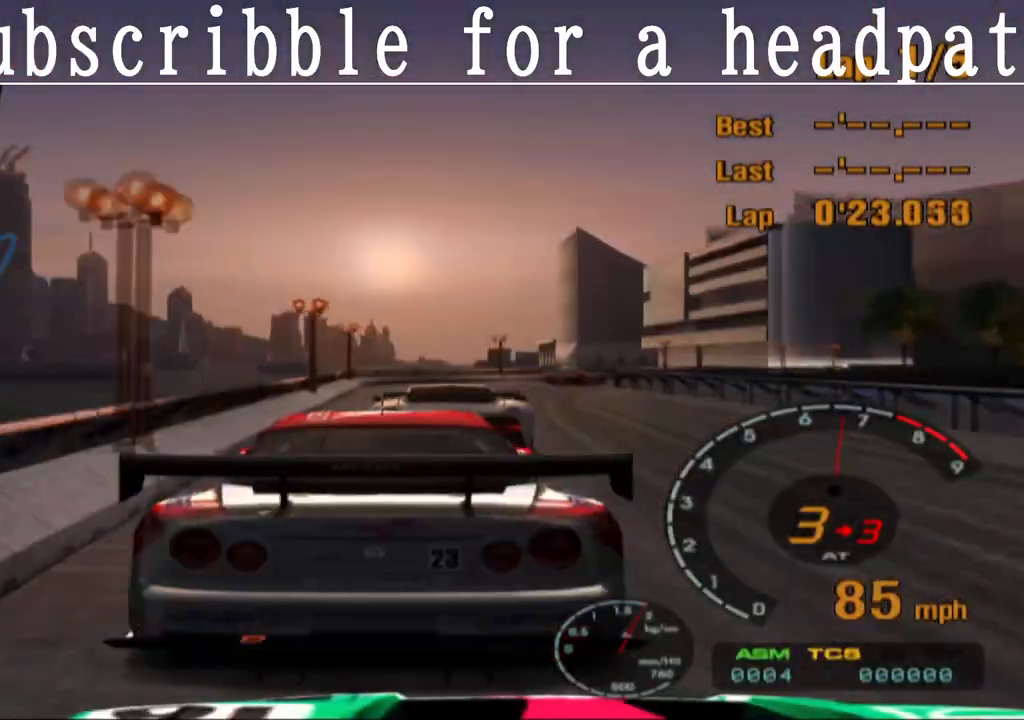
{"buttons": ["SQUARE"], "left_stick": "right", "right_stick": "center", "events": [[150, "left_stick", "right"], [250, "CROSS", "up"], [433, "SQUARE", "down"]]}
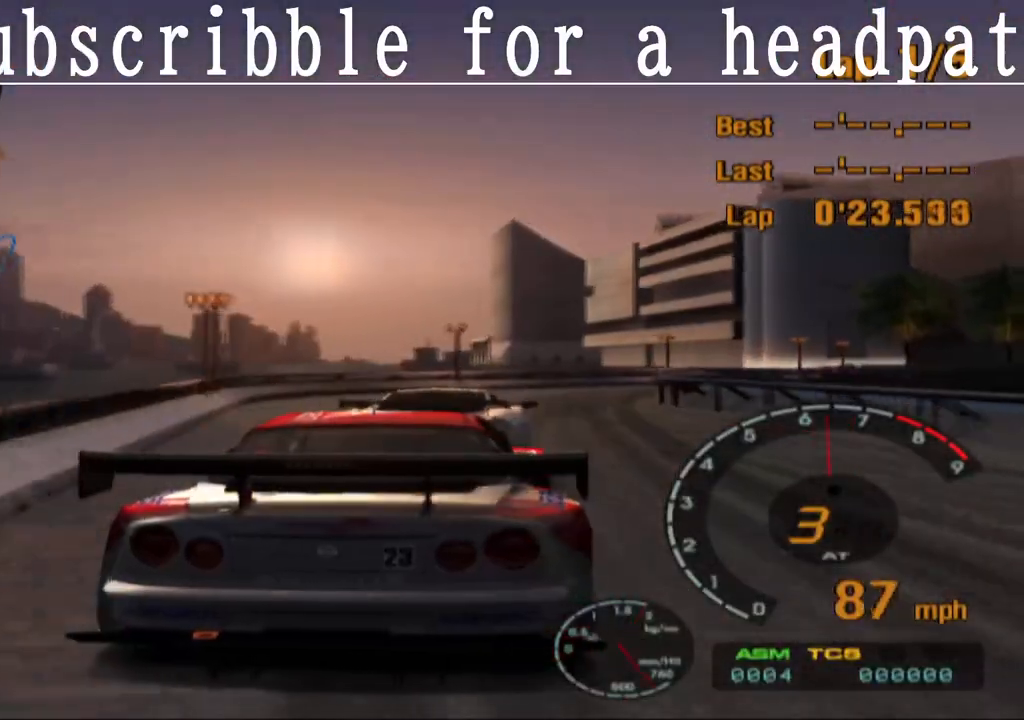
{"buttons": ["CROSS"], "left_stick": "center", "right_stick": "center", "events": [[83, "SQUARE", "up"], [100, "CROSS", "down"], [417, "left_stick", "center"]]}
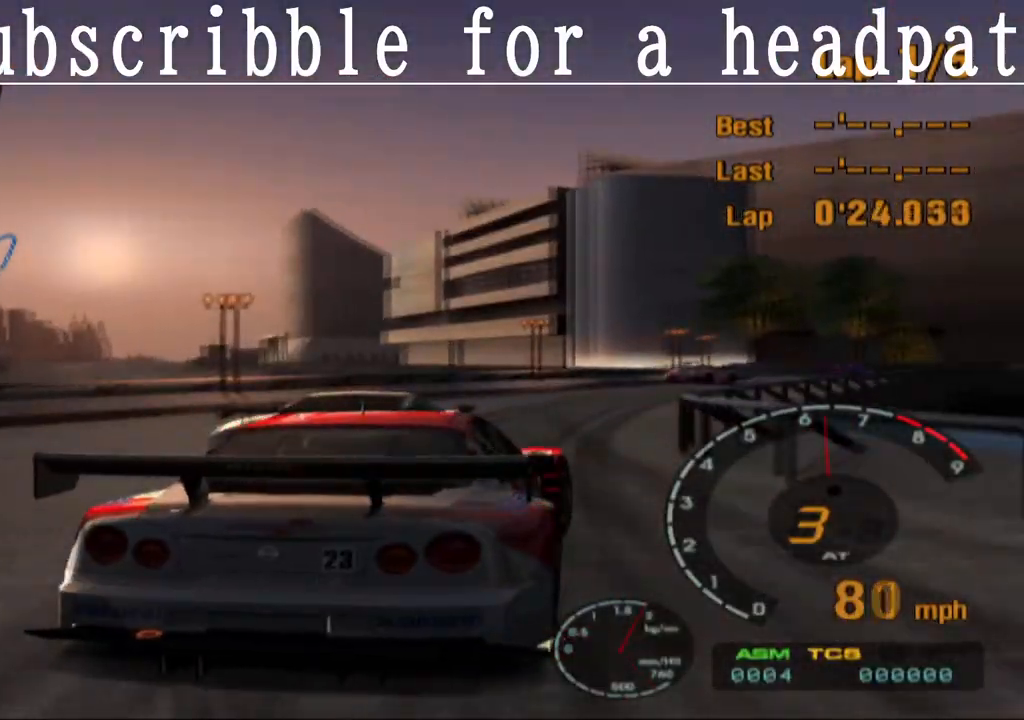
{"buttons": ["CROSS"], "left_stick": "center", "right_stick": "center", "events": [[33, "left_stick", "right"], [250, "left_stick", "center"], [433, "left_stick", "left"], [500, "left_stick", "center"]]}
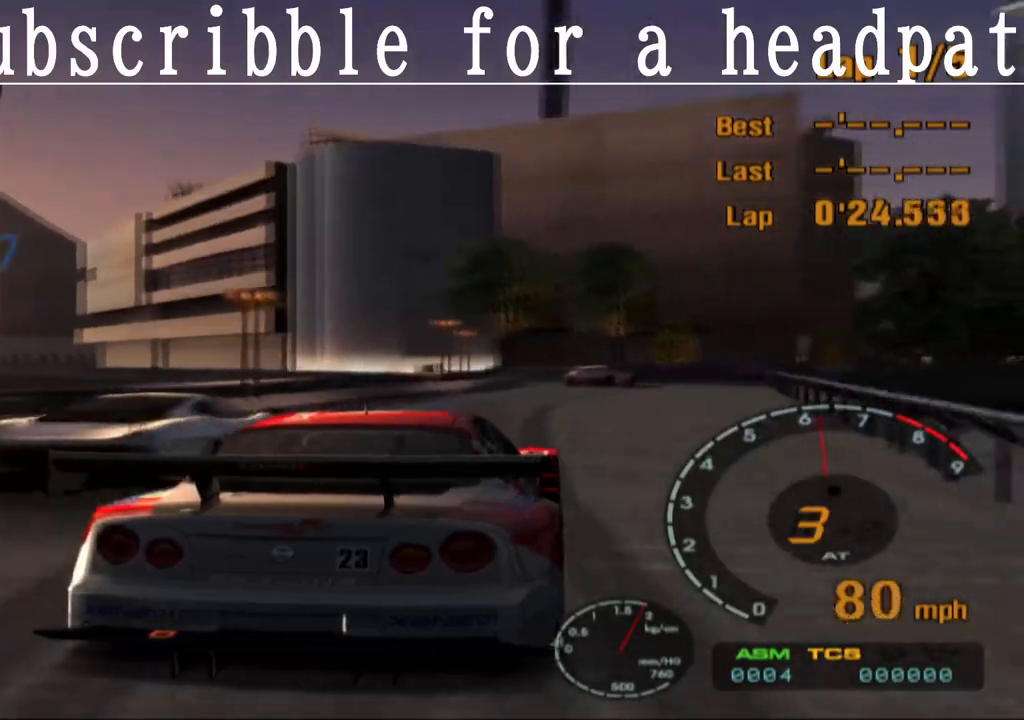
{"buttons": ["CROSS"], "left_stick": "right", "right_stick": "center", "events": [[67, "left_stick", "right"]]}
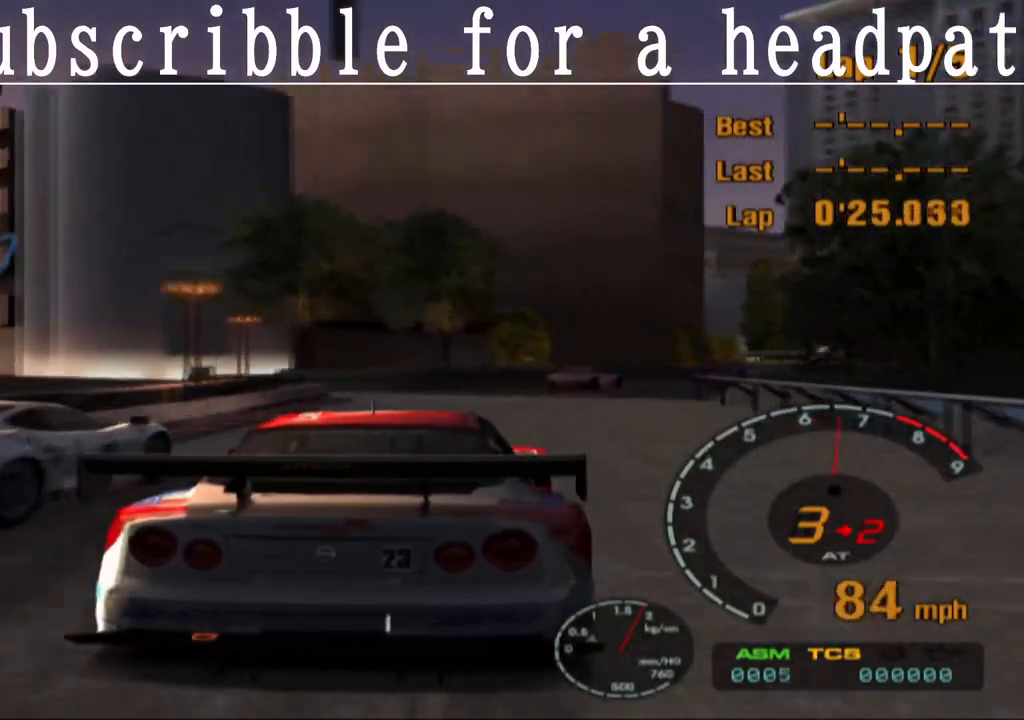
{"buttons": ["CROSS"], "left_stick": "center", "right_stick": "center", "events": [[217, "CROSS", "up"], [317, "CROSS", "down"], [433, "left_stick", "center"]]}
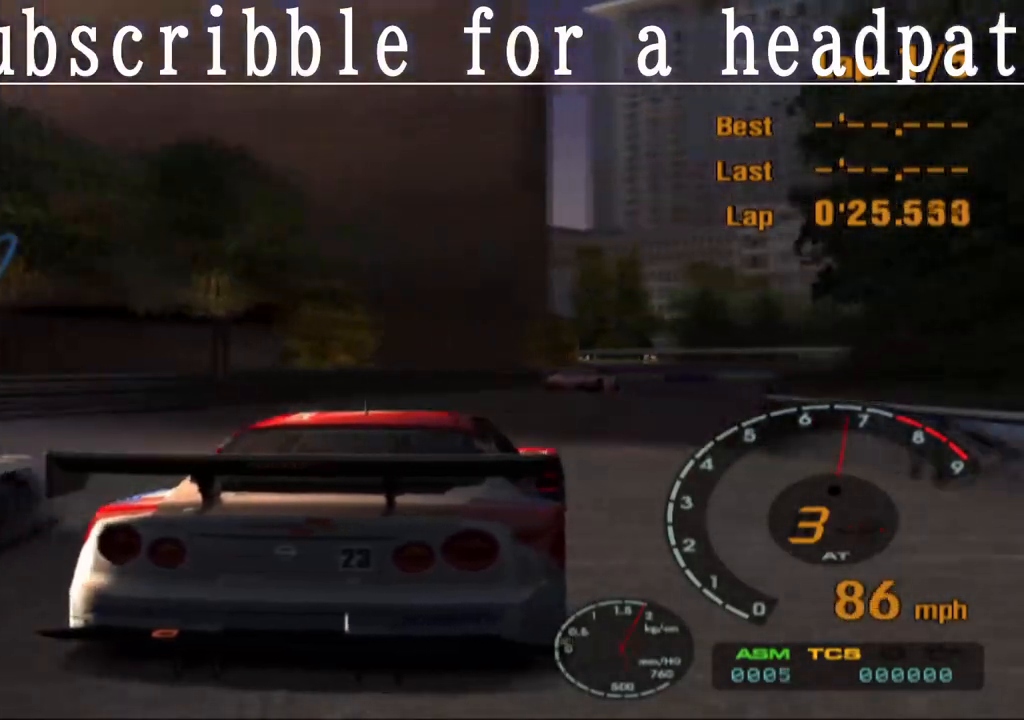
{"buttons": ["CROSS"], "left_stick": "center", "right_stick": "center", "events": [[33, "left_stick", "right"], [383, "left_stick", "center"]]}
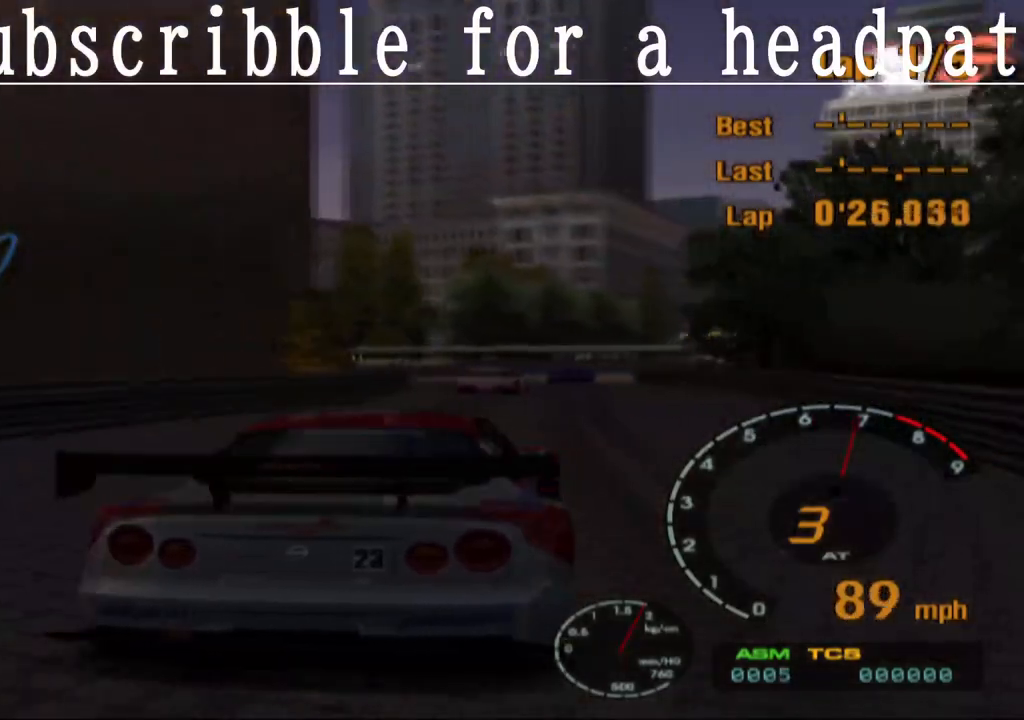
{"buttons": ["CROSS"], "left_stick": "center", "right_stick": "center", "events": [[83, "left_stick", "right"], [233, "left_stick", "center"]]}
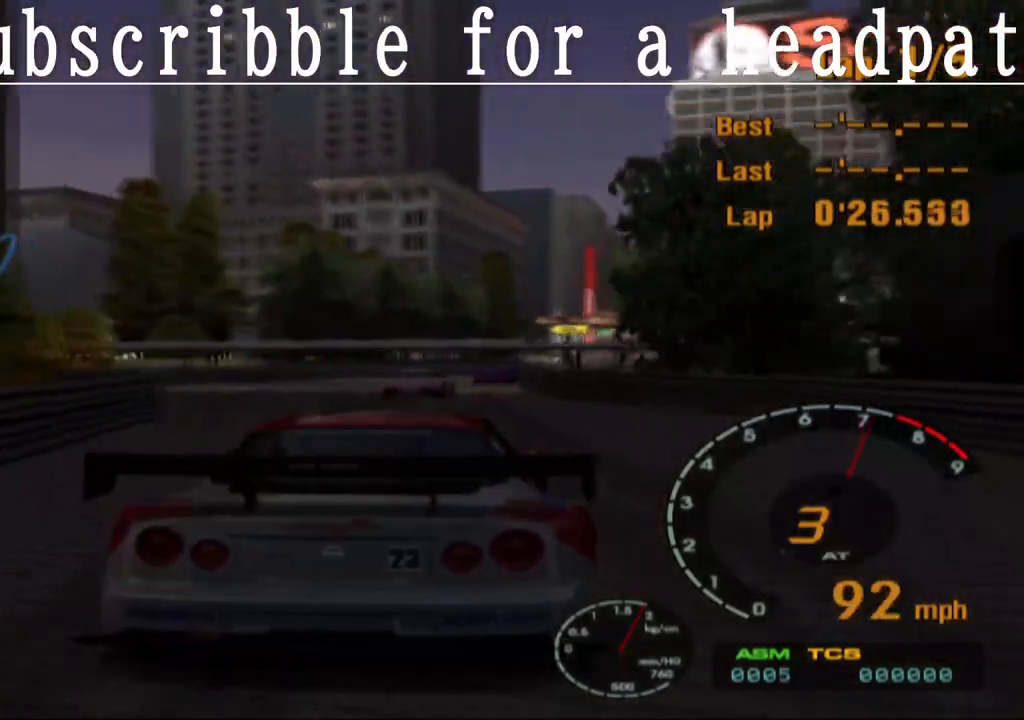
{"buttons": ["CROSS"], "left_stick": "right", "right_stick": "center", "events": [[150, "left_stick", "left"], [233, "left_stick", "center"], [467, "left_stick", "right"]]}
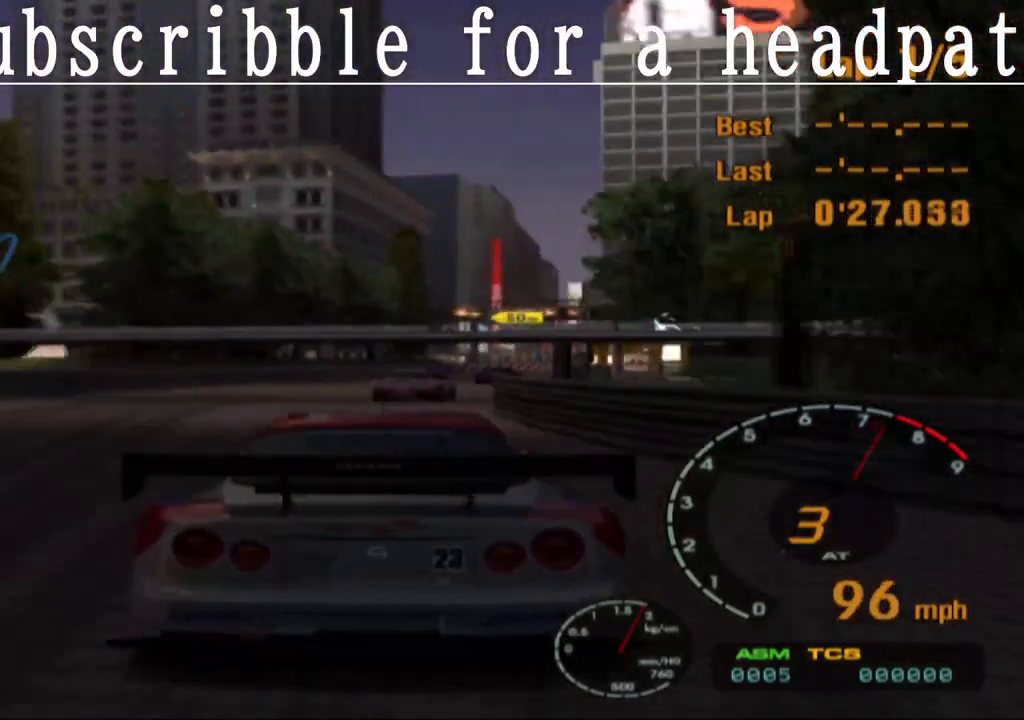
{"buttons": ["CROSS"], "left_stick": "center", "right_stick": "center", "events": [[500, "left_stick", "center"]]}
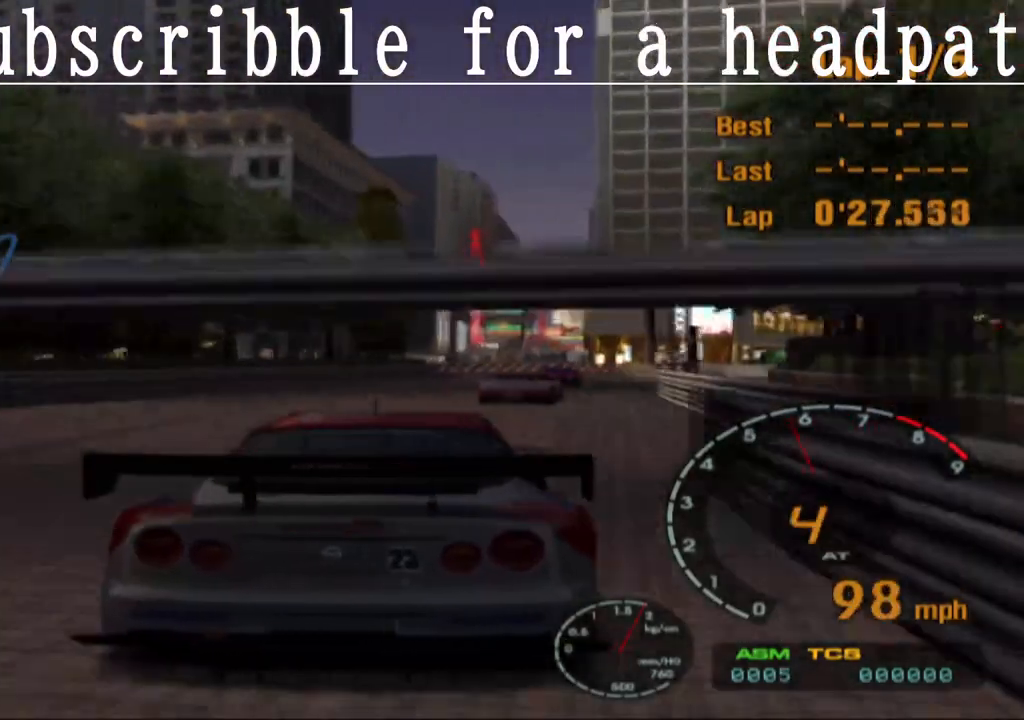
{"buttons": ["CROSS"], "left_stick": "up-left", "right_stick": "center", "events": [[433, "left_stick", "up-left"]]}
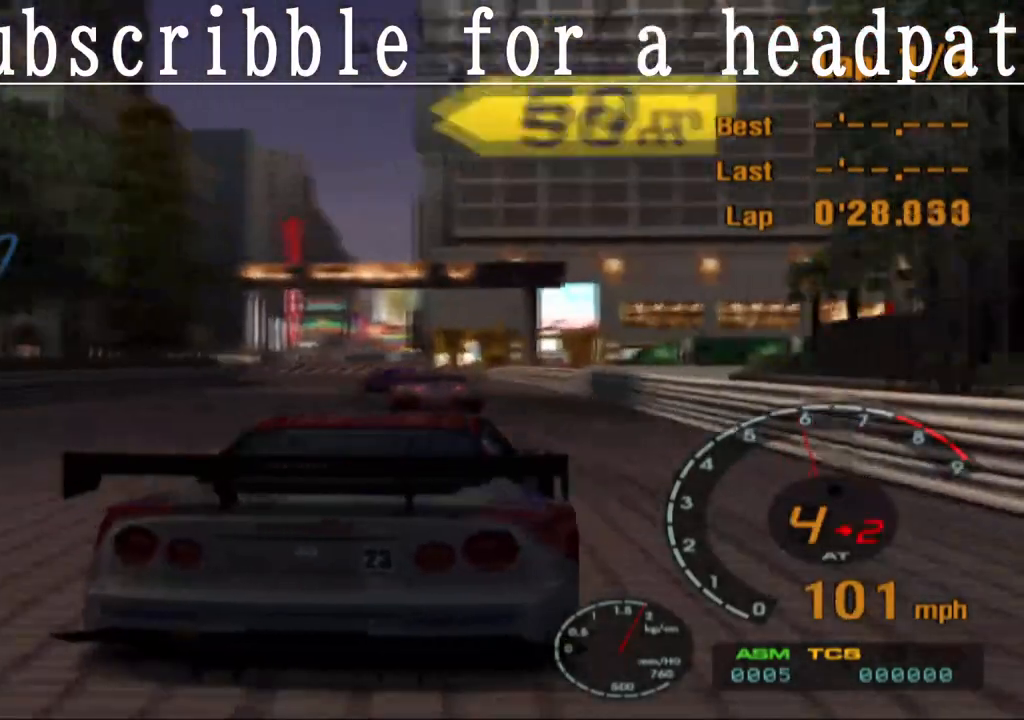
{"buttons": ["SQUARE"], "left_stick": "left", "right_stick": "center", "events": [[117, "left_stick", "center"], [183, "CROSS", "up"], [217, "SQUARE", "down"], [217, "left_stick", "up-left"], [267, "left_stick", "left"], [417, "left_stick", "center"], [483, "left_stick", "left"]]}